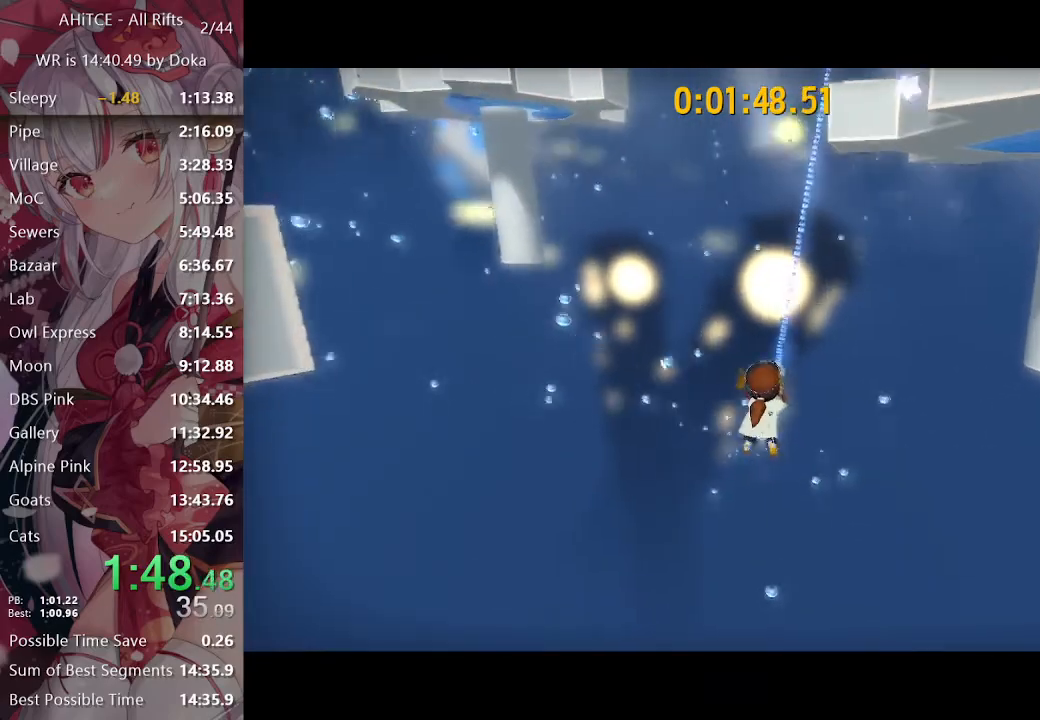
Gameplay with a controller (Xbox layout); each line is a JSON object with the inputs held at the frame after it. "events" lists button and stick changes between this image and that frame as [ms after this image, input, new state], when the widget could be followed in between.
{"buttons": ["X"], "left_stick": "up", "right_stick": "center", "events": []}
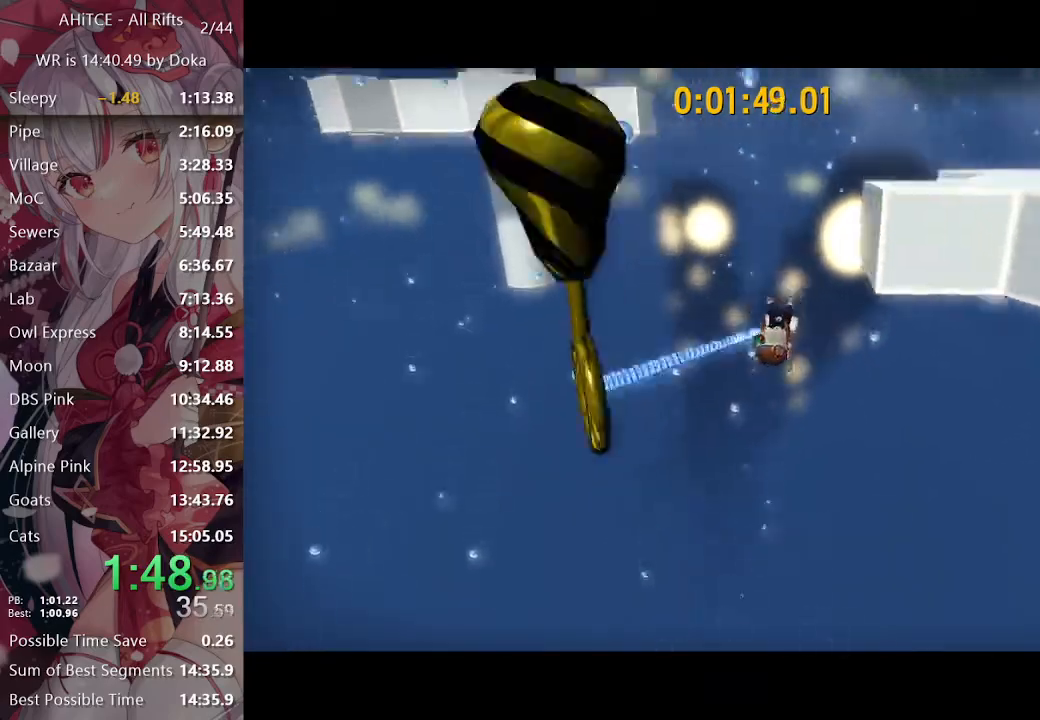
{"buttons": ["A"], "left_stick": "up", "right_stick": "center", "events": [[17, "X", "up"], [100, "right_stick", "left"], [233, "right_stick", "center"], [433, "A", "down"]]}
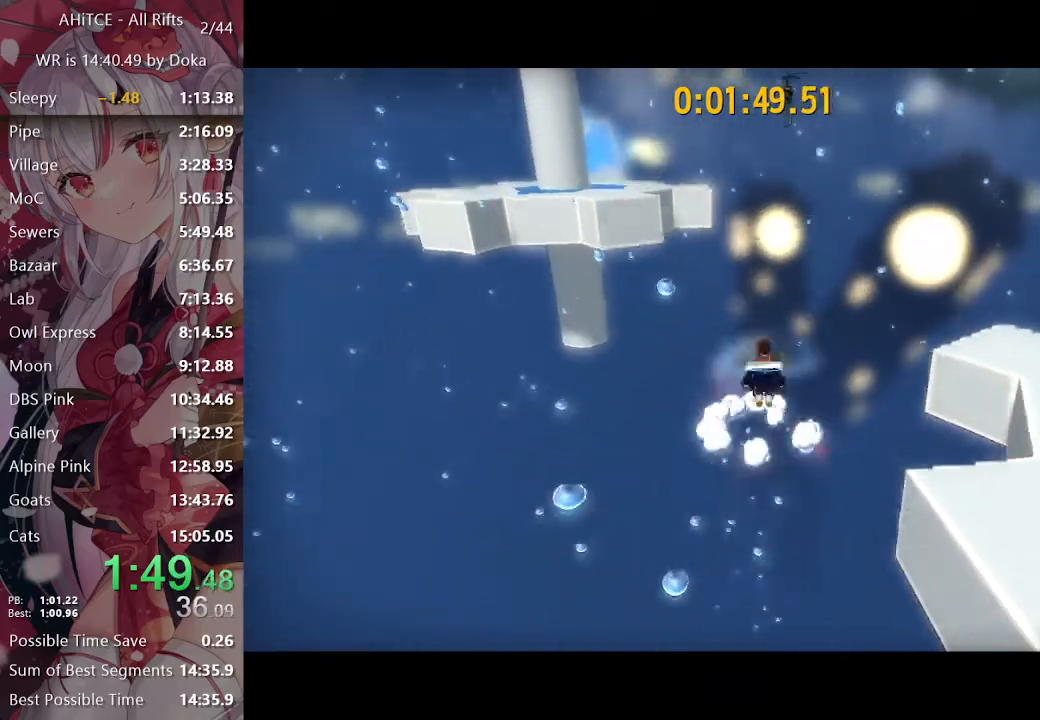
{"buttons": ["R2"], "left_stick": "up", "right_stick": "center", "events": [[250, "A", "up"], [400, "R2", "down"]]}
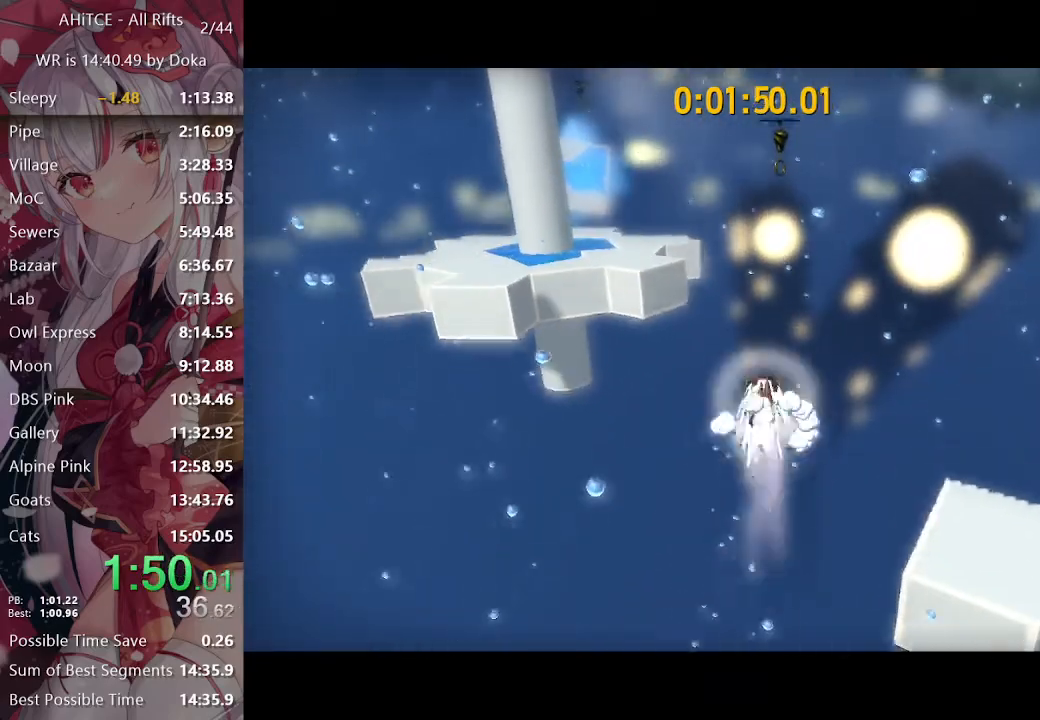
{"buttons": ["X"], "left_stick": "up", "right_stick": "center", "events": [[17, "R2", "up"], [233, "R2", "down"], [317, "X", "down"], [333, "R2", "up"]]}
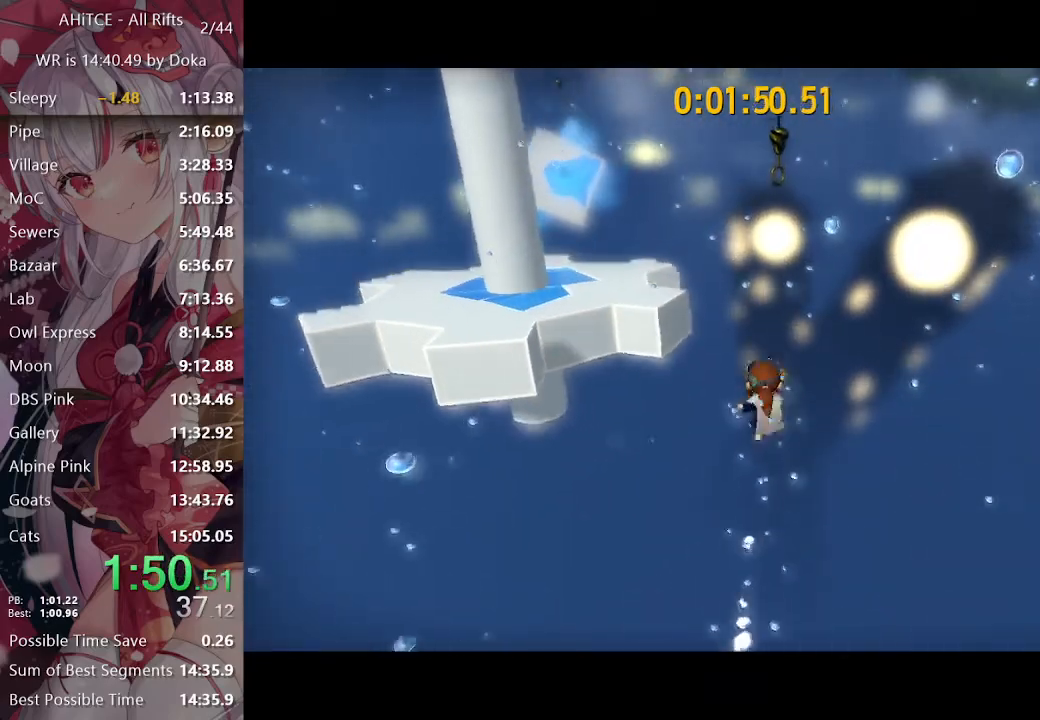
{"buttons": ["X"], "left_stick": "up-left", "right_stick": "center", "events": [[217, "left_stick", "up-left"]]}
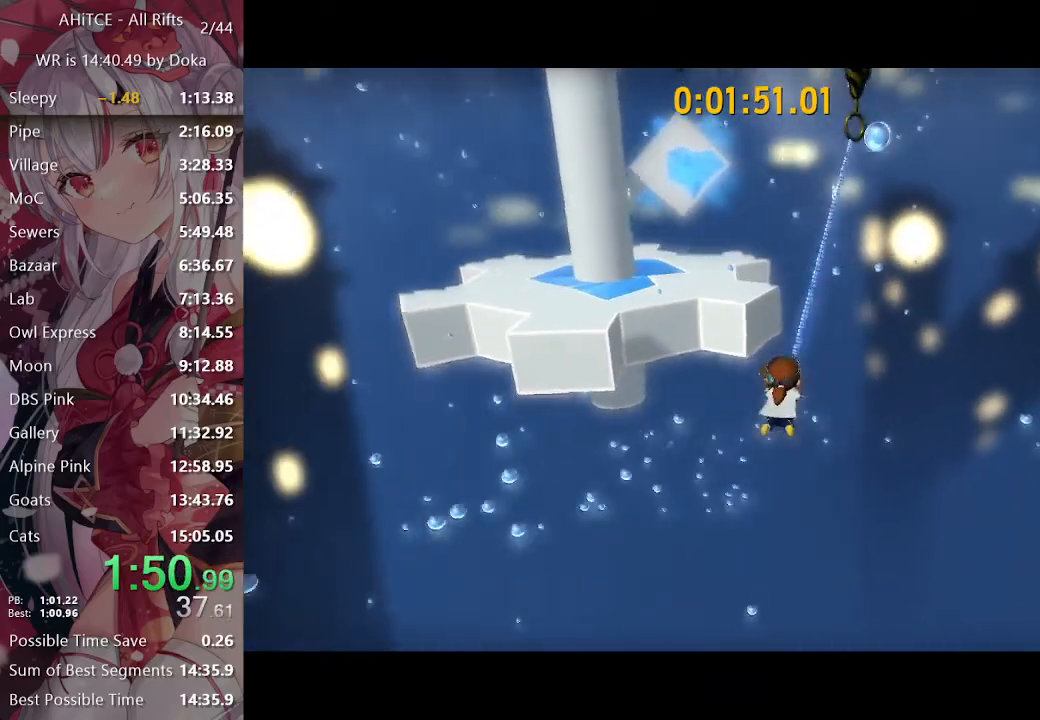
{"buttons": ["L2"], "left_stick": "up-left", "right_stick": "center", "events": [[400, "L2", "down"], [467, "X", "up"]]}
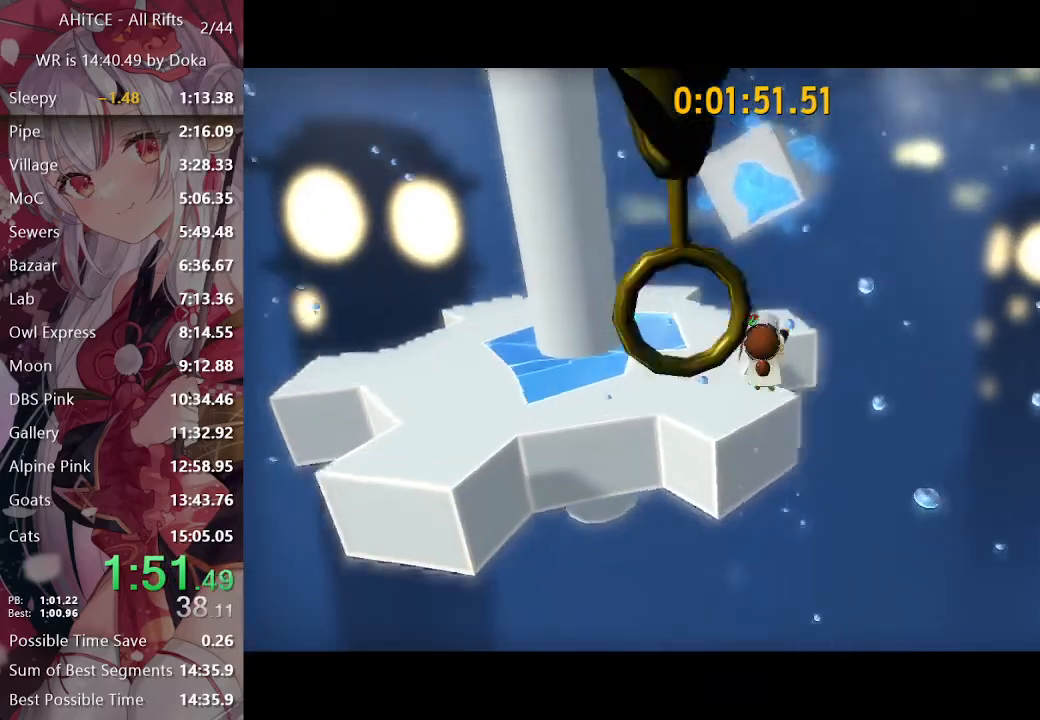
{"buttons": ["L2"], "left_stick": "up", "right_stick": "center", "events": [[50, "right_stick", "left"], [150, "left_stick", "up"], [167, "right_stick", "center"], [350, "R2", "down"], [483, "R2", "up"]]}
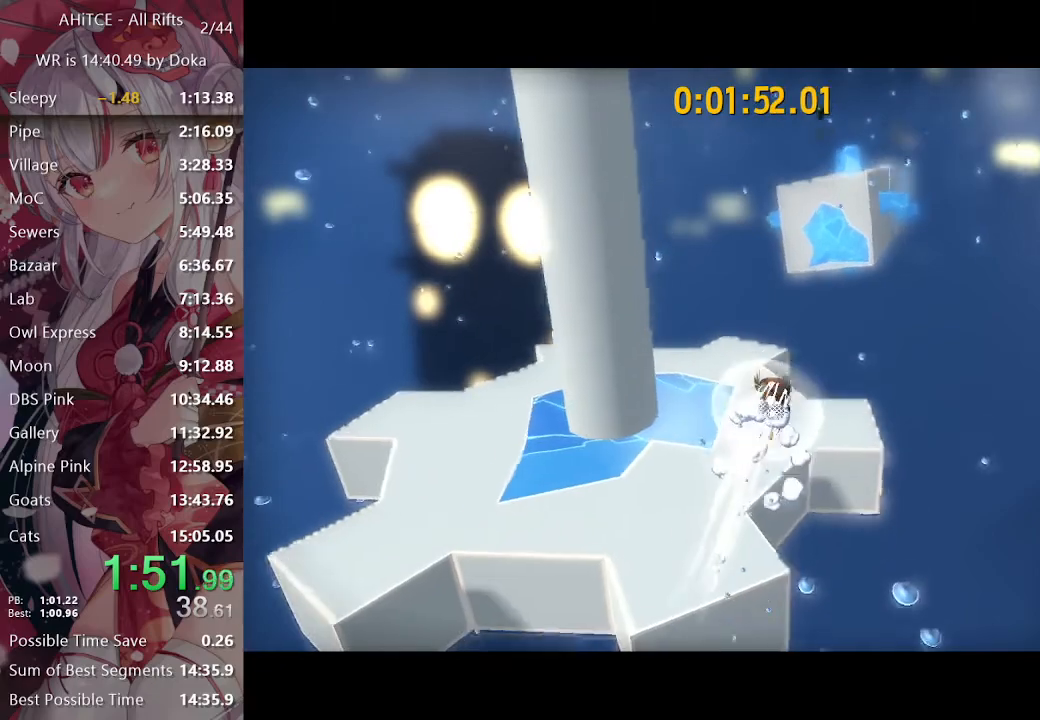
{"buttons": ["L2"], "left_stick": "up", "right_stick": "center", "events": [[100, "right_stick", "down-right"], [183, "right_stick", "center"]]}
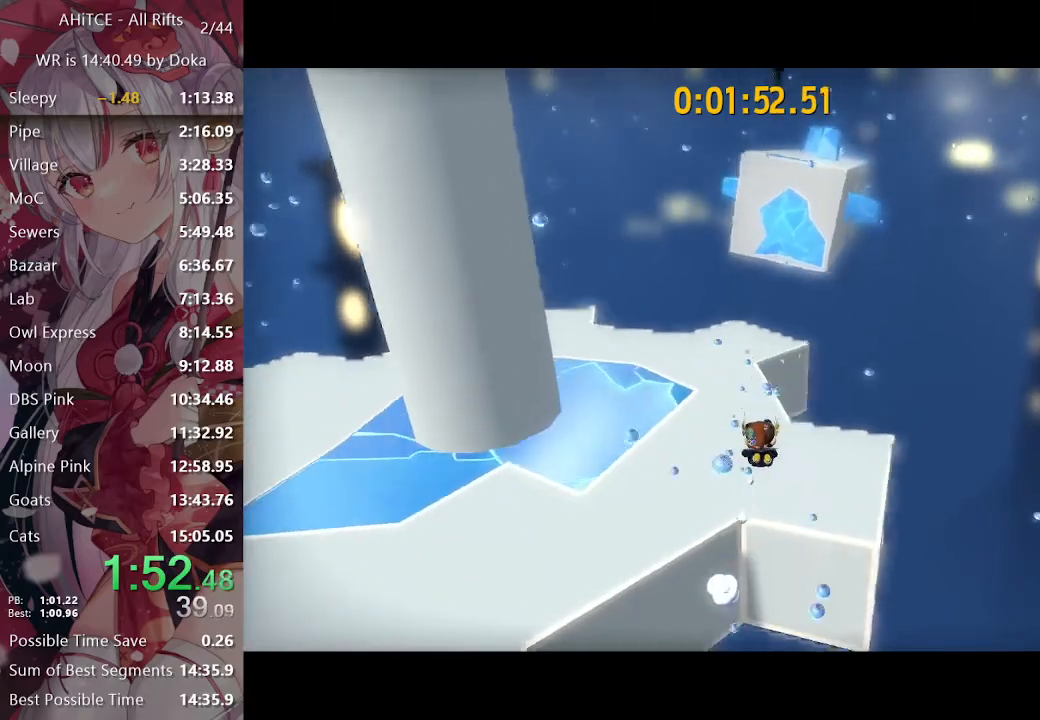
{"buttons": ["L2"], "left_stick": "up", "right_stick": "center", "events": [[167, "R2", "down"], [367, "R2", "up"]]}
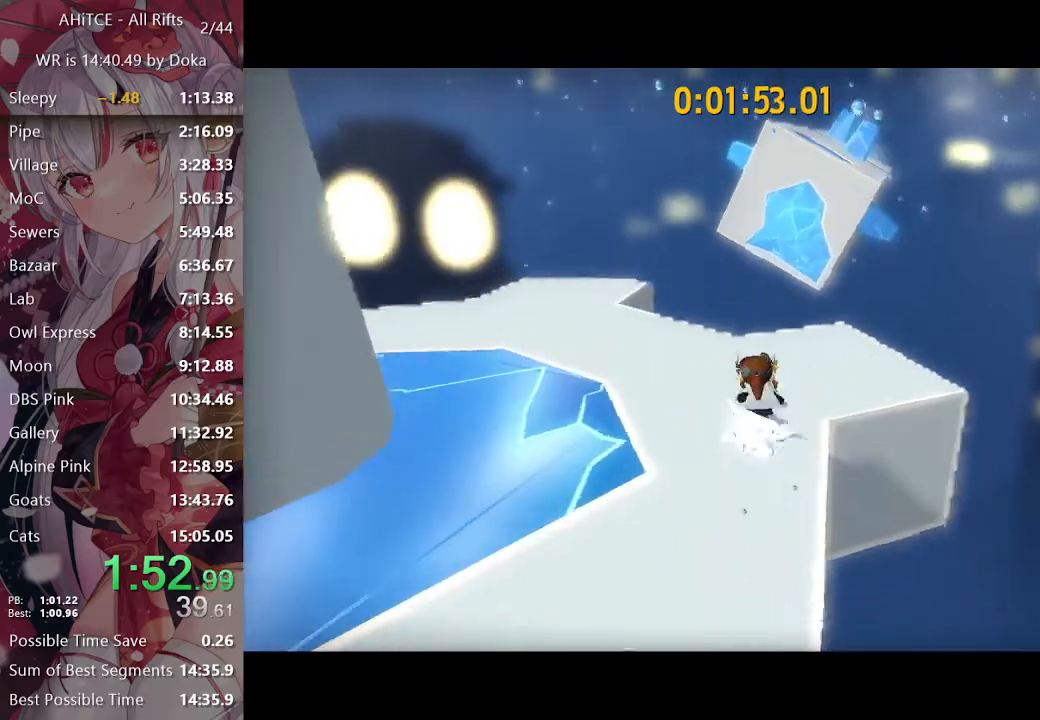
{"buttons": ["X", "L2"], "left_stick": "up", "right_stick": "center", "events": [[17, "R2", "down"], [167, "R2", "up"], [300, "R2", "down"], [433, "R2", "up"], [500, "X", "down"]]}
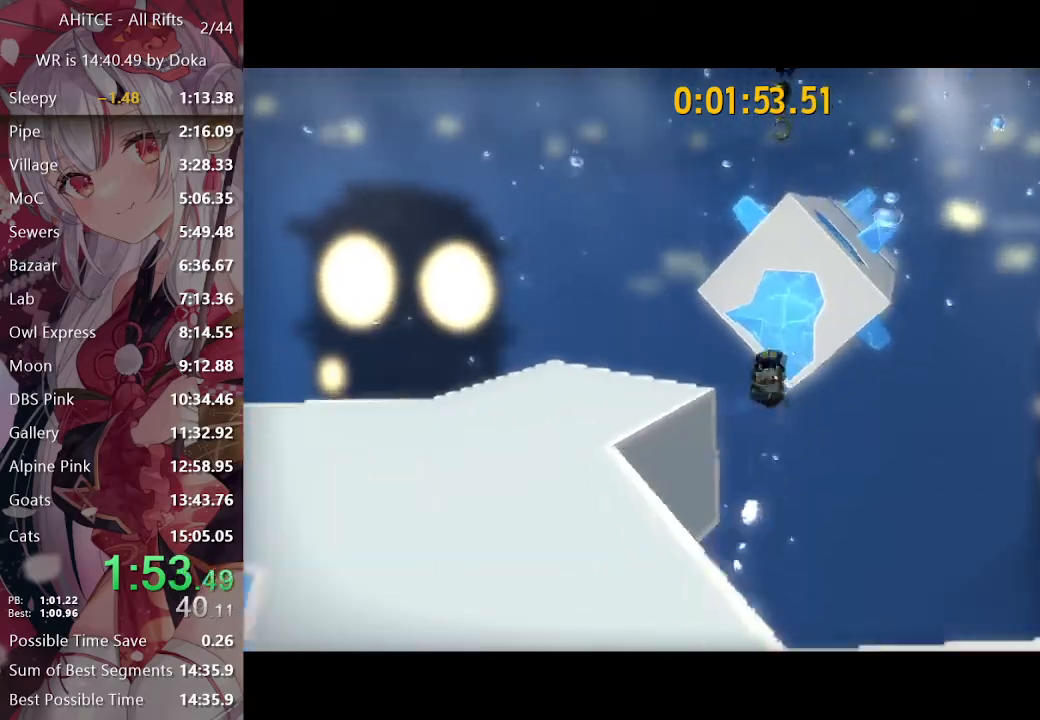
{"buttons": ["X", "L2"], "left_stick": "up", "right_stick": "center", "events": []}
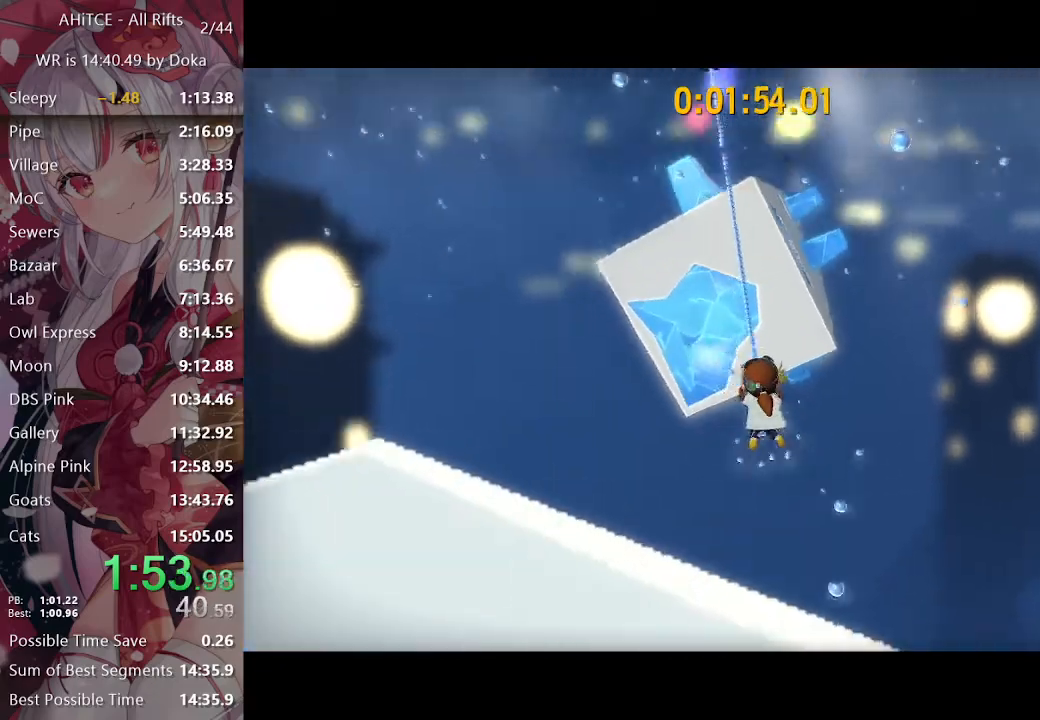
{"buttons": ["L2", "R2"], "left_stick": "up", "right_stick": "center", "events": [[467, "X", "up"], [483, "R2", "down"]]}
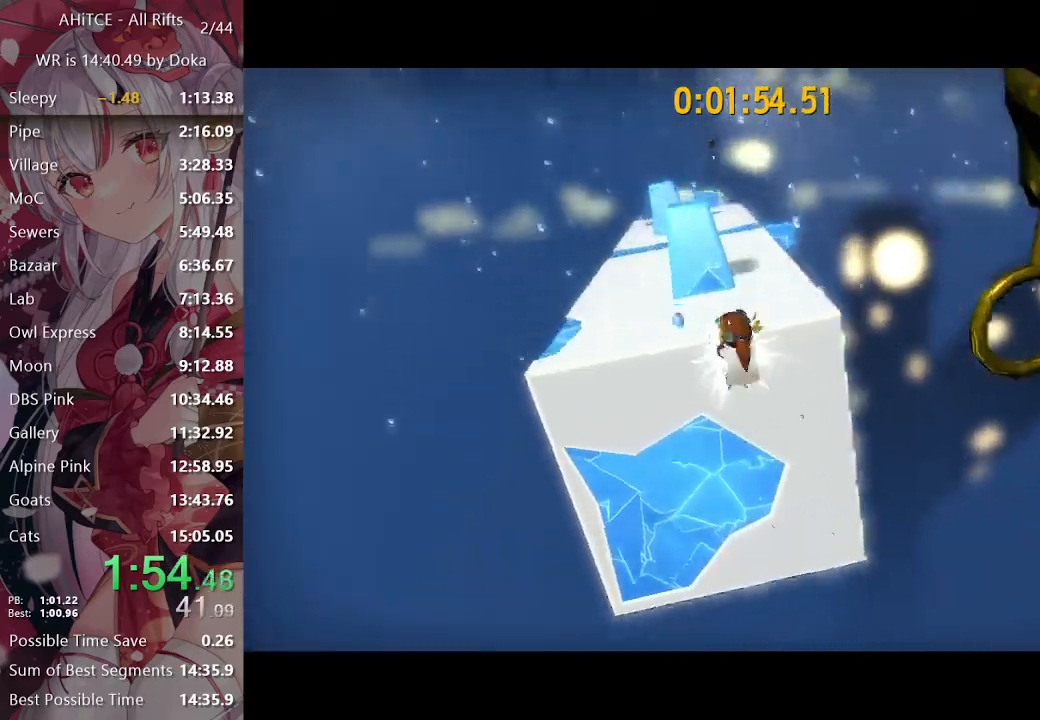
{"buttons": ["L2"], "left_stick": "up", "right_stick": "center", "events": [[67, "right_stick", "left"], [100, "R2", "up"], [217, "right_stick", "center"]]}
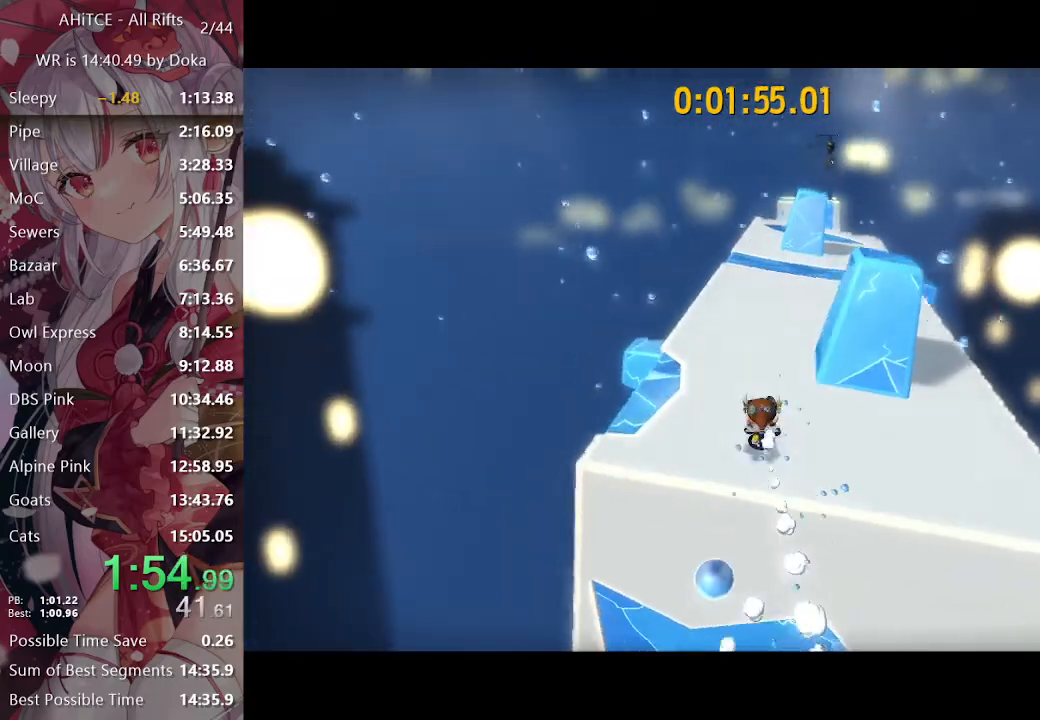
{"buttons": ["L2", "R2"], "left_stick": "up", "right_stick": "center", "events": [[33, "R2", "down"], [167, "R2", "up"], [233, "right_stick", "right"], [350, "right_stick", "center"], [467, "R2", "down"]]}
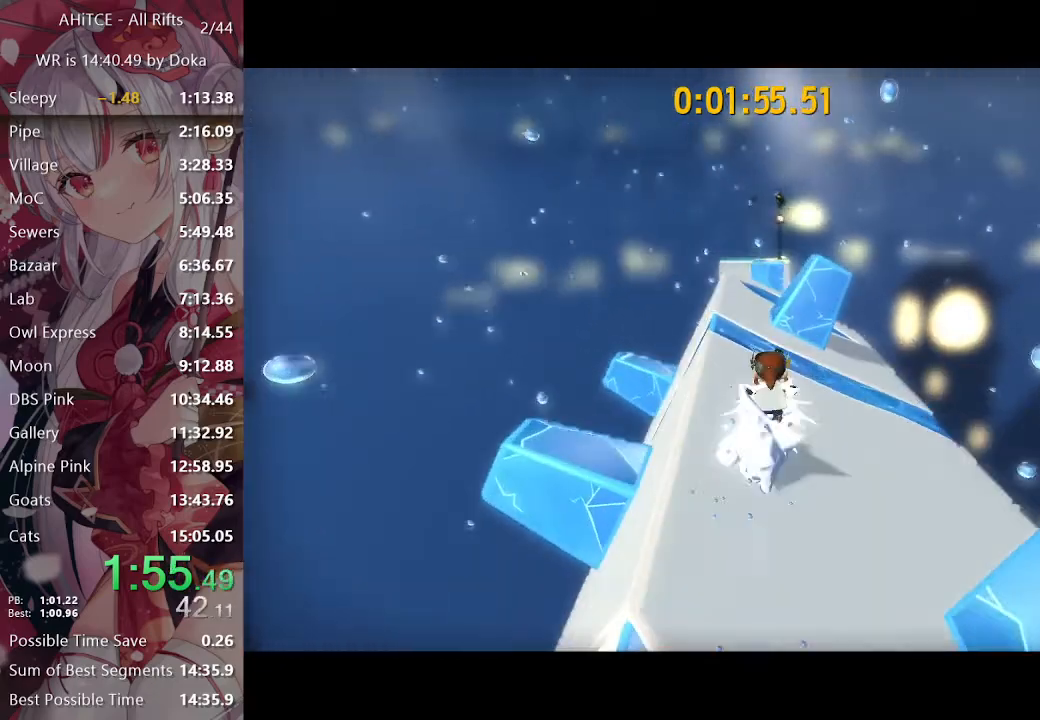
{"buttons": ["L2", "R2"], "left_stick": "up", "right_stick": "center", "events": [[200, "R2", "up"], [400, "R2", "down"]]}
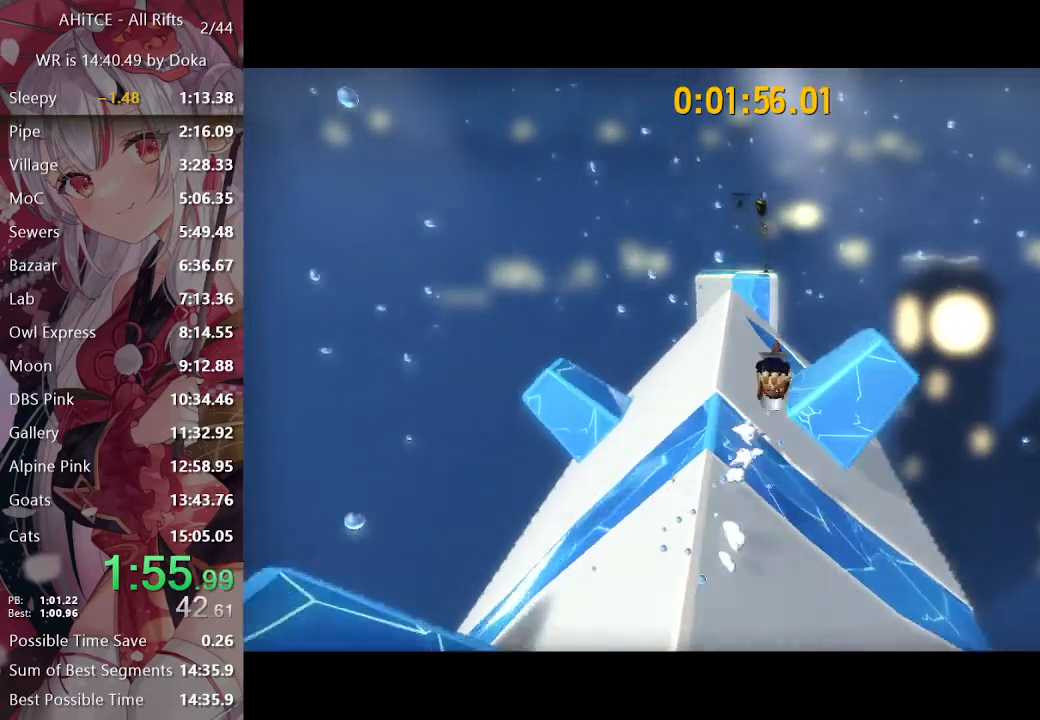
{"buttons": ["L2"], "left_stick": "up-left", "right_stick": "center", "events": [[117, "R2", "up"], [183, "left_stick", "up-right"], [383, "left_stick", "up"], [483, "left_stick", "up-left"]]}
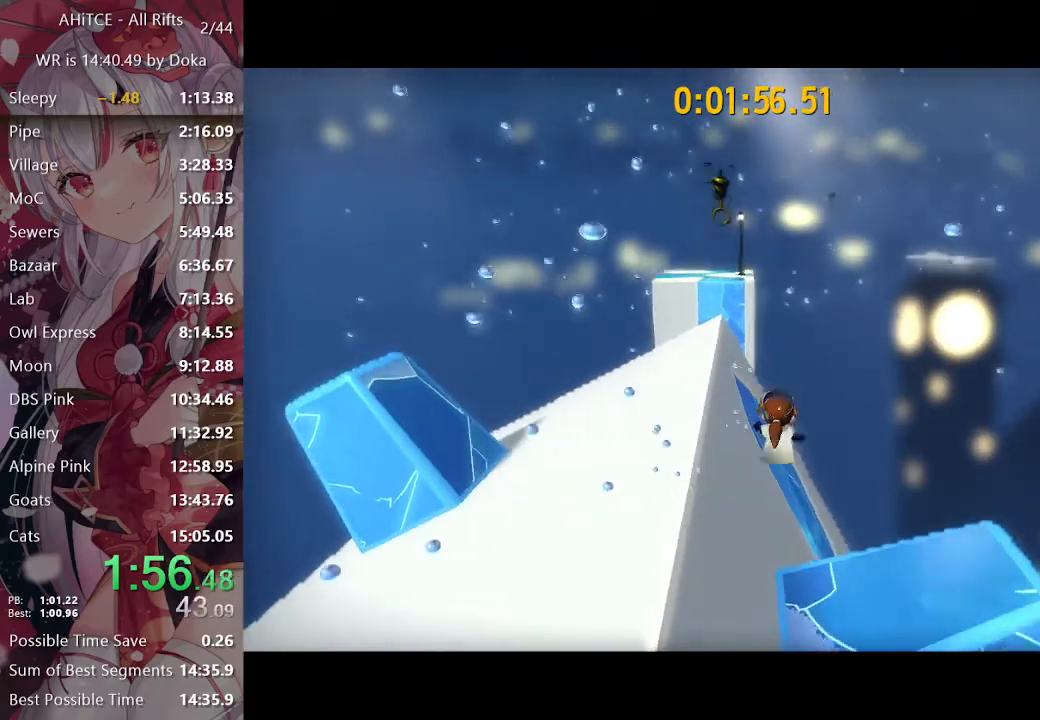
{"buttons": ["L2"], "left_stick": "up-right", "right_stick": "center", "events": [[133, "left_stick", "up"], [467, "left_stick", "up-right"]]}
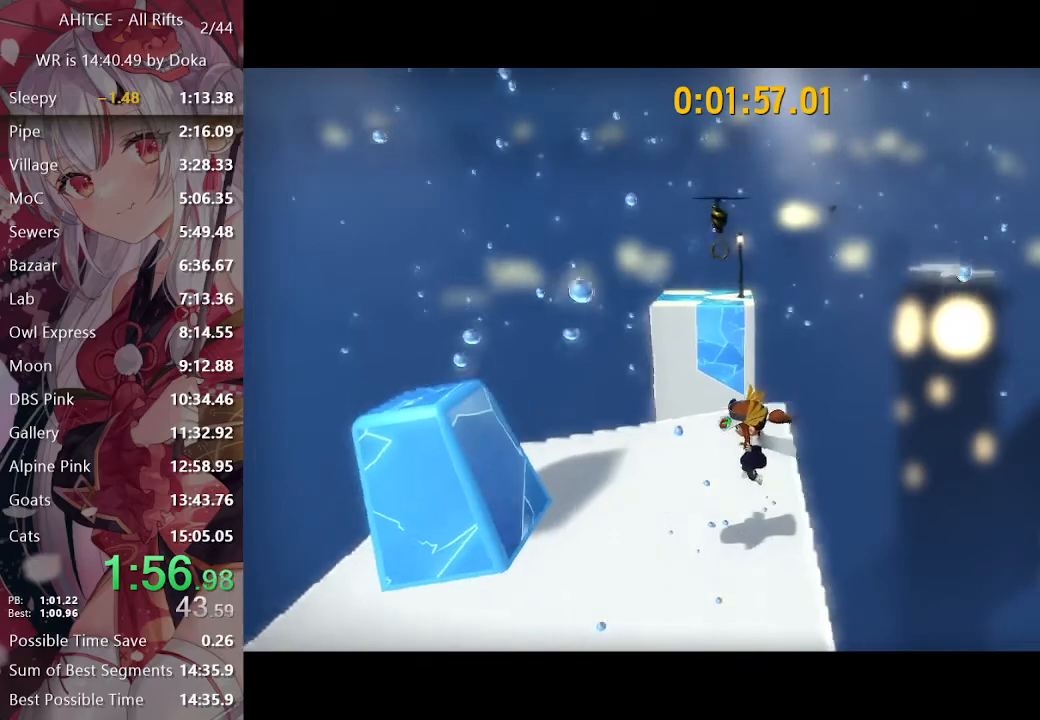
{"buttons": ["X", "L2"], "left_stick": "up", "right_stick": "center", "events": [[250, "left_stick", "up"], [300, "A", "down"], [350, "X", "down"], [400, "A", "up"]]}
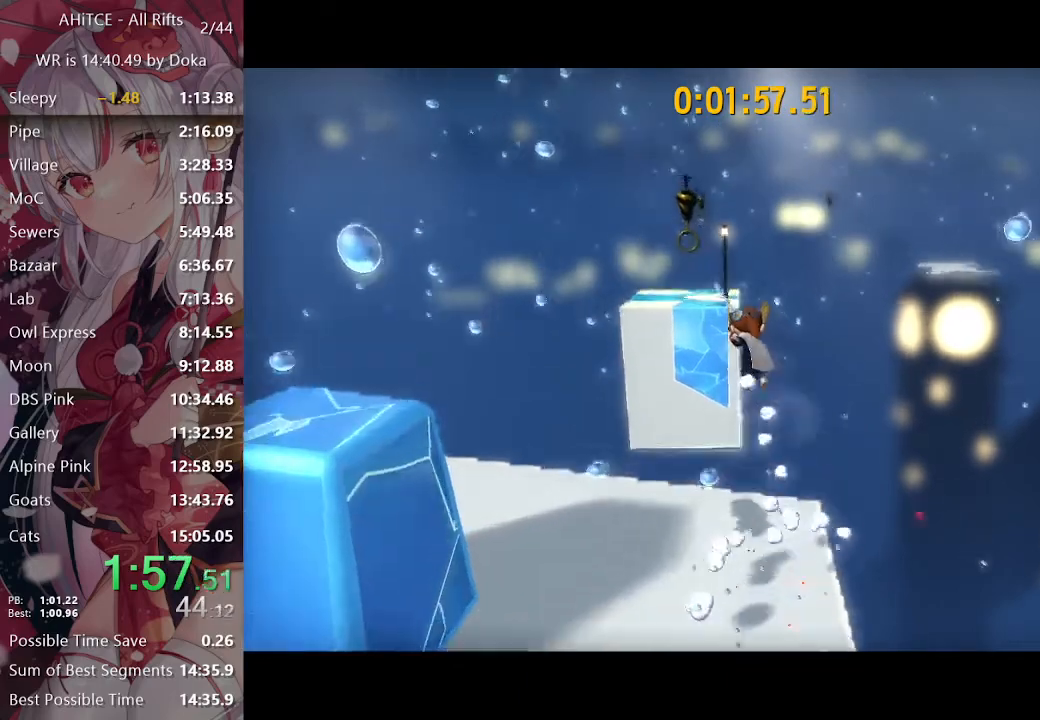
{"buttons": ["X", "L2"], "left_stick": "up", "right_stick": "center", "events": []}
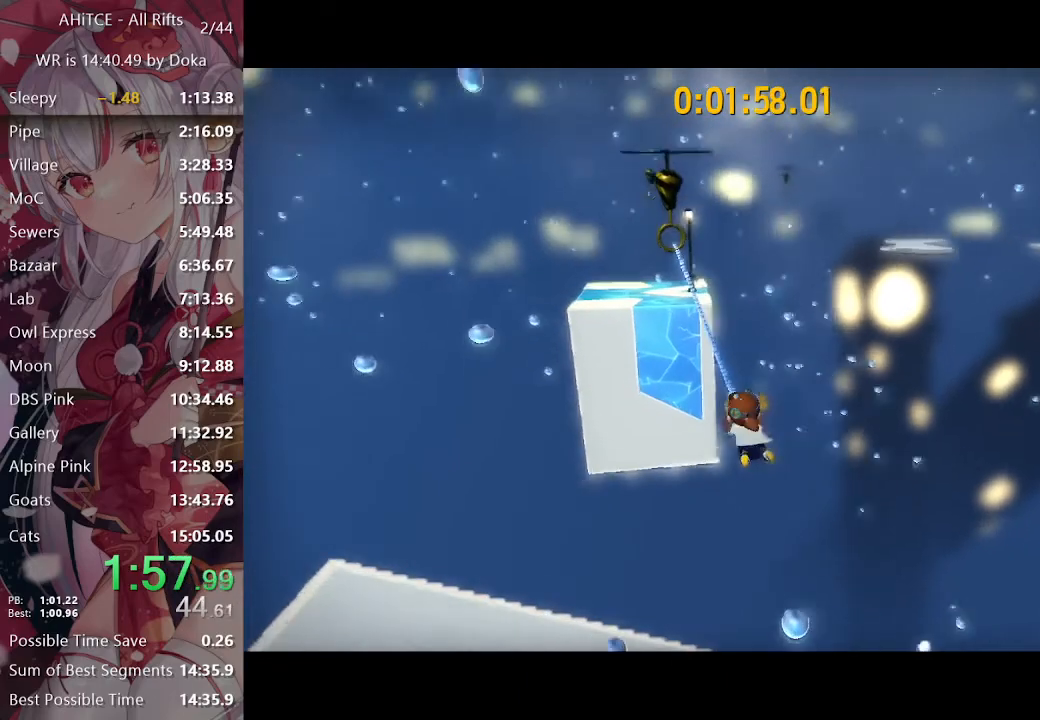
{"buttons": ["L2", "R2"], "left_stick": "up", "right_stick": "center", "events": [[500, "R2", "down"], [500, "X", "up"]]}
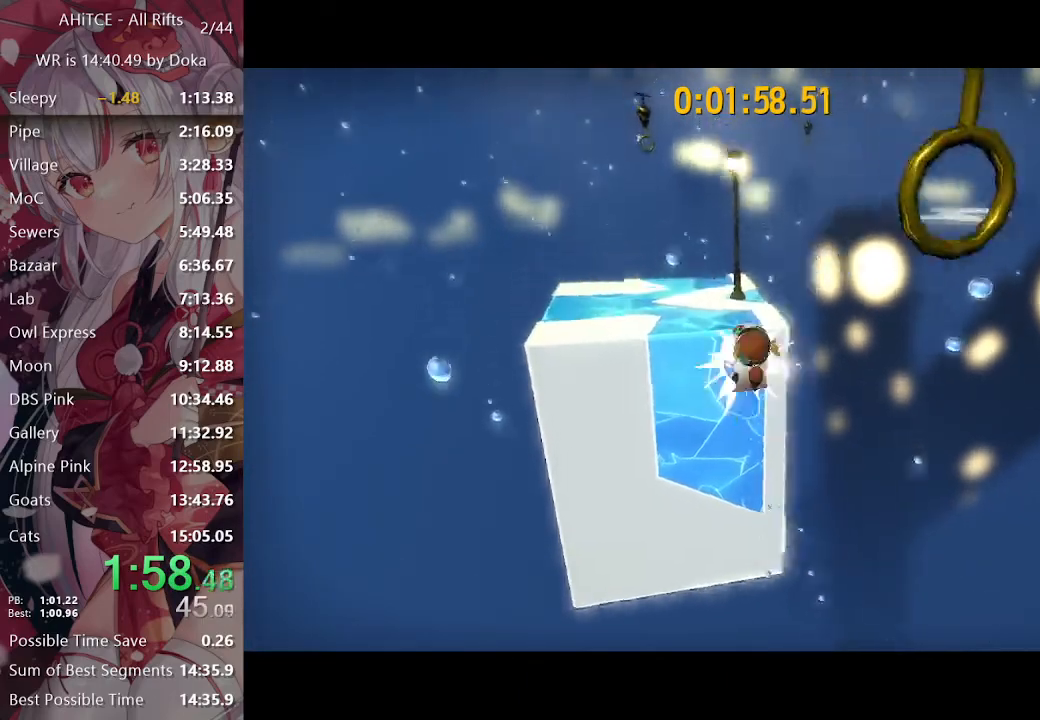
{"buttons": ["L2", "R2"], "left_stick": "up", "right_stick": "center", "events": [[200, "R2", "up"], [500, "R2", "down"]]}
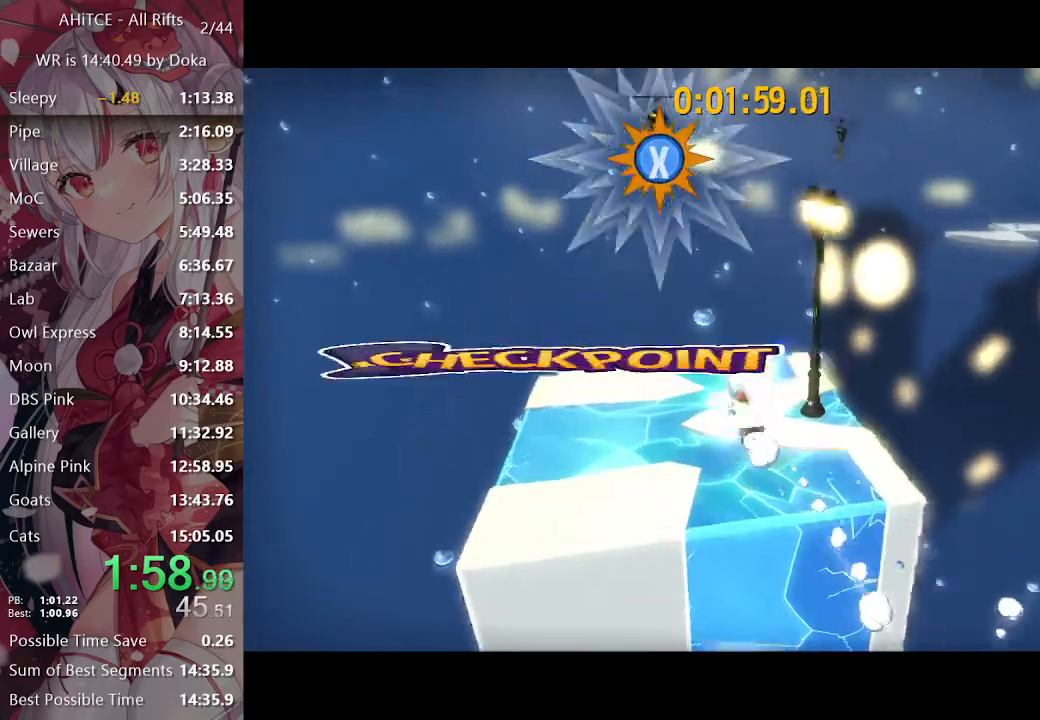
{"buttons": ["X", "L2"], "left_stick": "right", "right_stick": "center", "events": [[67, "X", "down"], [67, "left_stick", "up-right"], [100, "R2", "up"], [367, "left_stick", "right"]]}
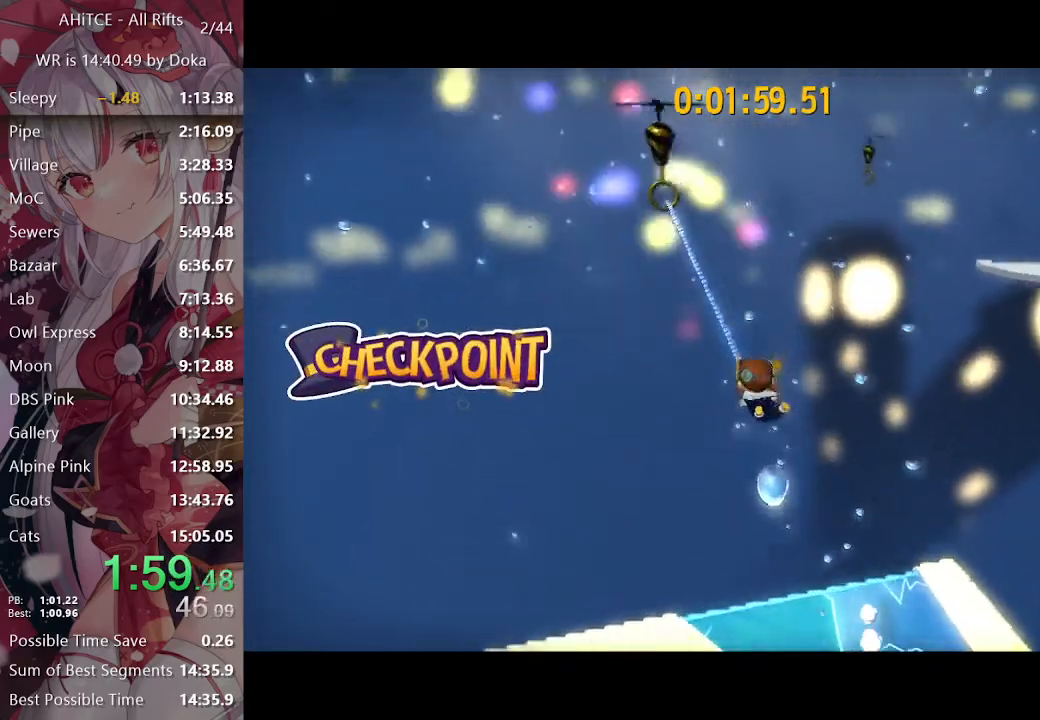
{"buttons": ["X", "L2"], "left_stick": "right", "right_stick": "center", "events": []}
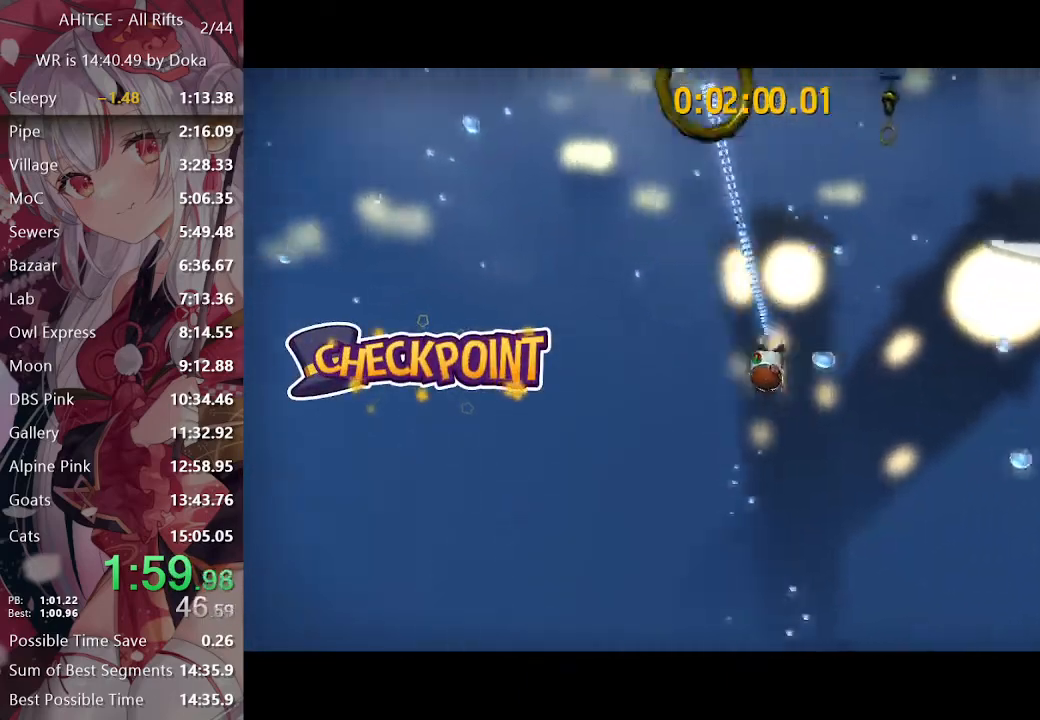
{"buttons": ["X", "L2"], "left_stick": "right", "right_stick": "center", "events": [[17, "X", "up"], [33, "R2", "down"], [100, "R2", "up"], [133, "R2", "down"], [233, "X", "down"], [250, "R2", "up"]]}
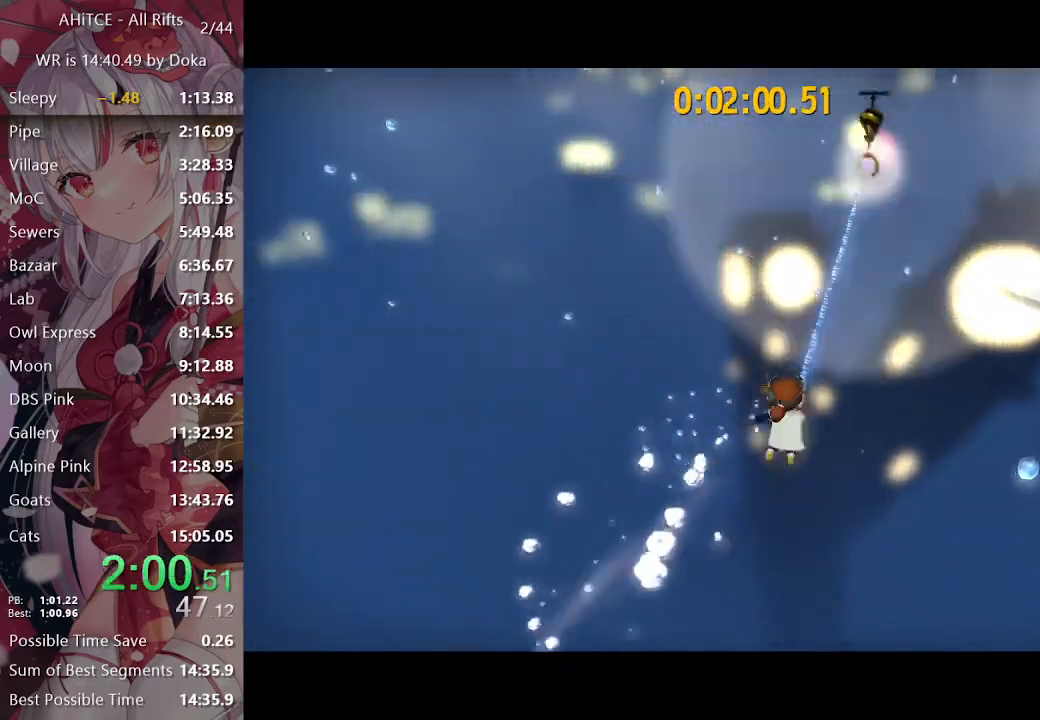
{"buttons": ["X", "L2"], "left_stick": "right", "right_stick": "center", "events": []}
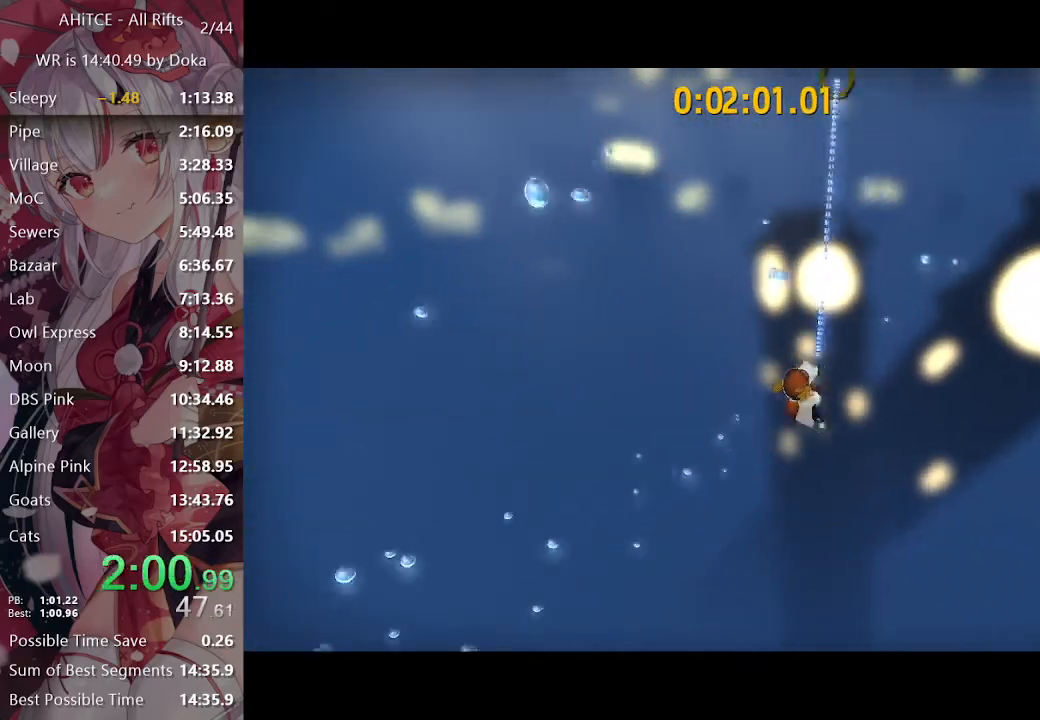
{"buttons": ["L2"], "left_stick": "up-right", "right_stick": "center", "events": [[200, "R2", "down"], [200, "X", "up"], [217, "left_stick", "up-right"], [333, "R2", "up"], [417, "R2", "down"], [500, "R2", "up"]]}
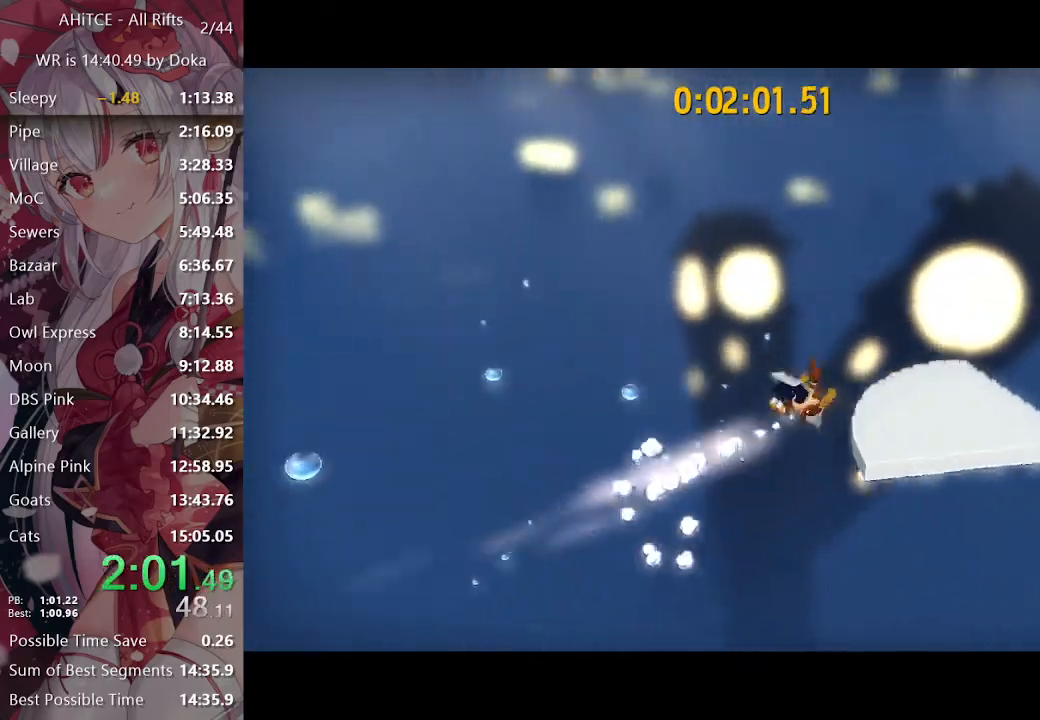
{"buttons": ["L2"], "left_stick": "up-right", "right_stick": "right", "events": [[100, "right_stick", "right"]]}